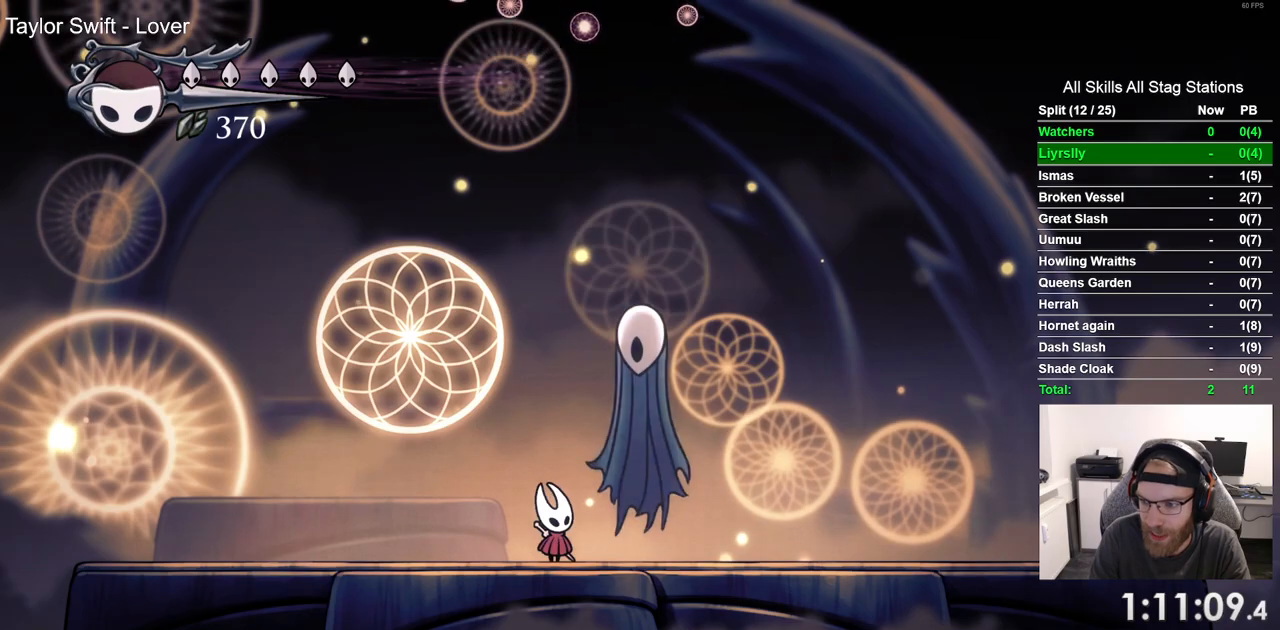
Gameplay with a controller (PlayStation layout); each line is a JSON object with the inputs held at the frame after it (dt_ms = milliseconds from this image to that frame). "events" lists button and stick changes between this image and that frame as [ms after this image, input, new state], when the widget could be followed in between. Not read: CROSS R1.
{"dt_ms": 500, "buttons": ["SQUARE", "DPAD_UP"], "left_stick": "center", "right_stick": "center", "events": [[167, "SQUARE", "up"], [417, "SQUARE", "down"]]}
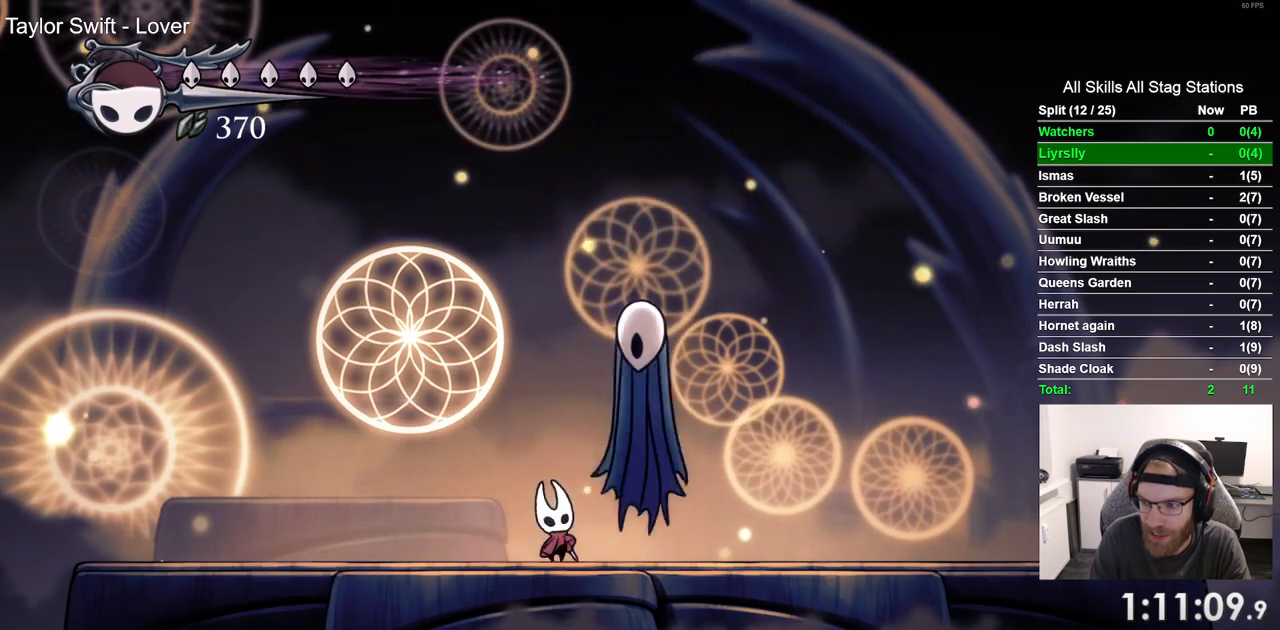
{"dt_ms": 500, "buttons": ["DPAD_UP"], "left_stick": "center", "right_stick": "center", "events": [[67, "SQUARE", "up"], [283, "SQUARE", "down"], [417, "SQUARE", "up"]]}
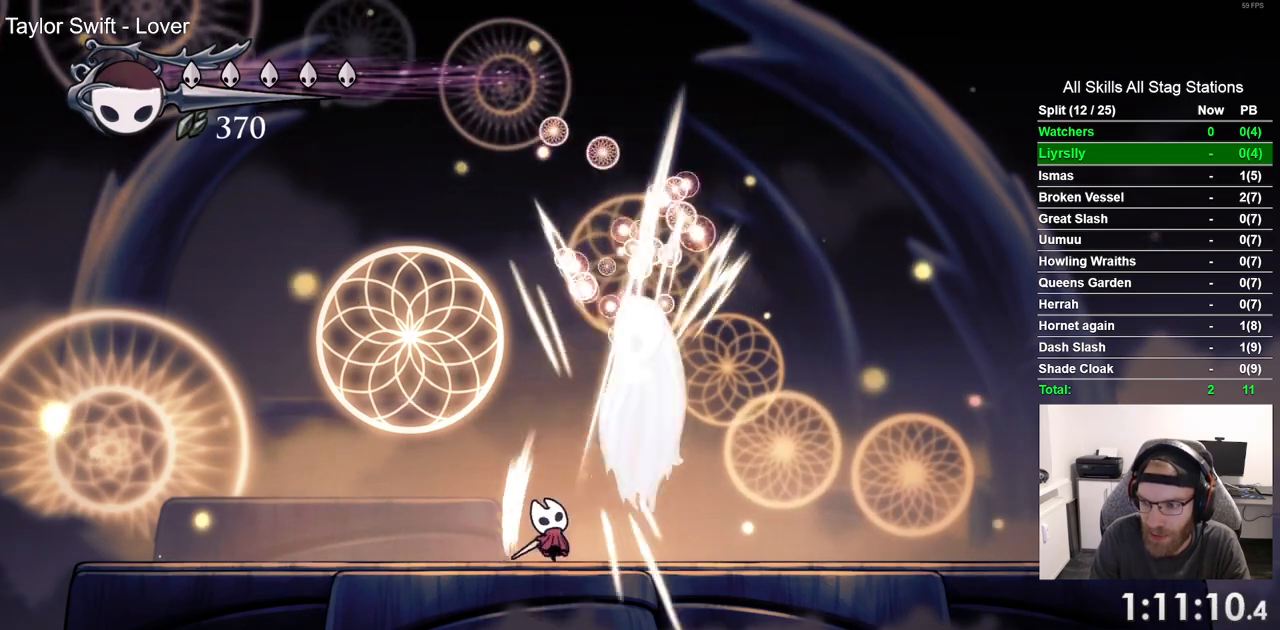
{"dt_ms": 500, "buttons": ["DPAD_UP"], "left_stick": "center", "right_stick": "center", "events": [[117, "SQUARE", "down"], [233, "SQUARE", "up"], [367, "SQUARE", "down"], [483, "SQUARE", "up"]]}
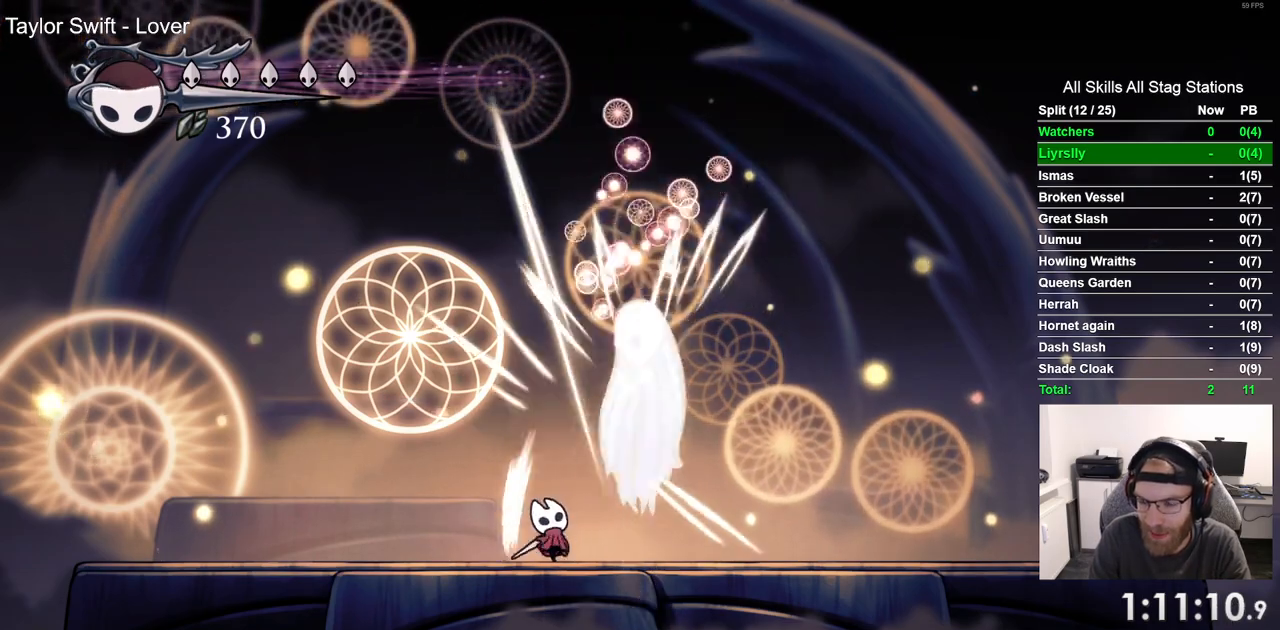
{"dt_ms": 500, "buttons": ["DPAD_UP"], "left_stick": "center", "right_stick": "center", "events": [[117, "SQUARE", "down"], [267, "SQUARE", "up"], [383, "SQUARE", "down"], [500, "SQUARE", "up"]]}
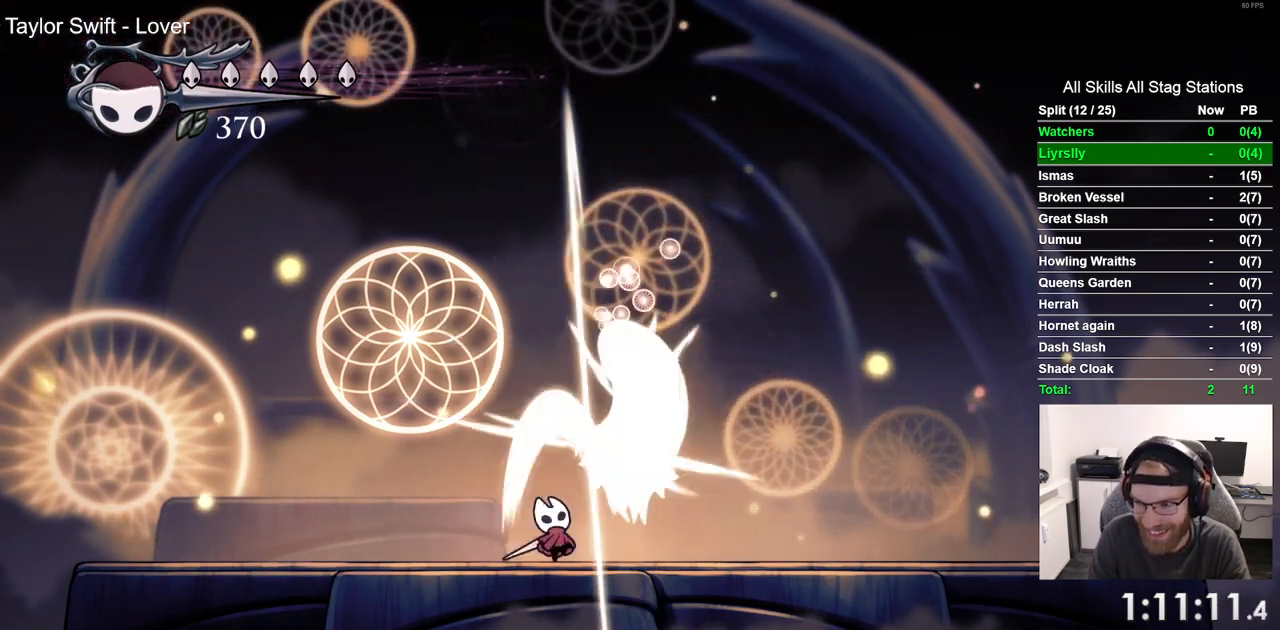
{"dt_ms": 500, "buttons": ["DPAD_UP"], "left_stick": "center", "right_stick": "center", "events": [[150, "SQUARE", "down"], [283, "SQUARE", "up"], [383, "SQUARE", "down"], [500, "SQUARE", "up"]]}
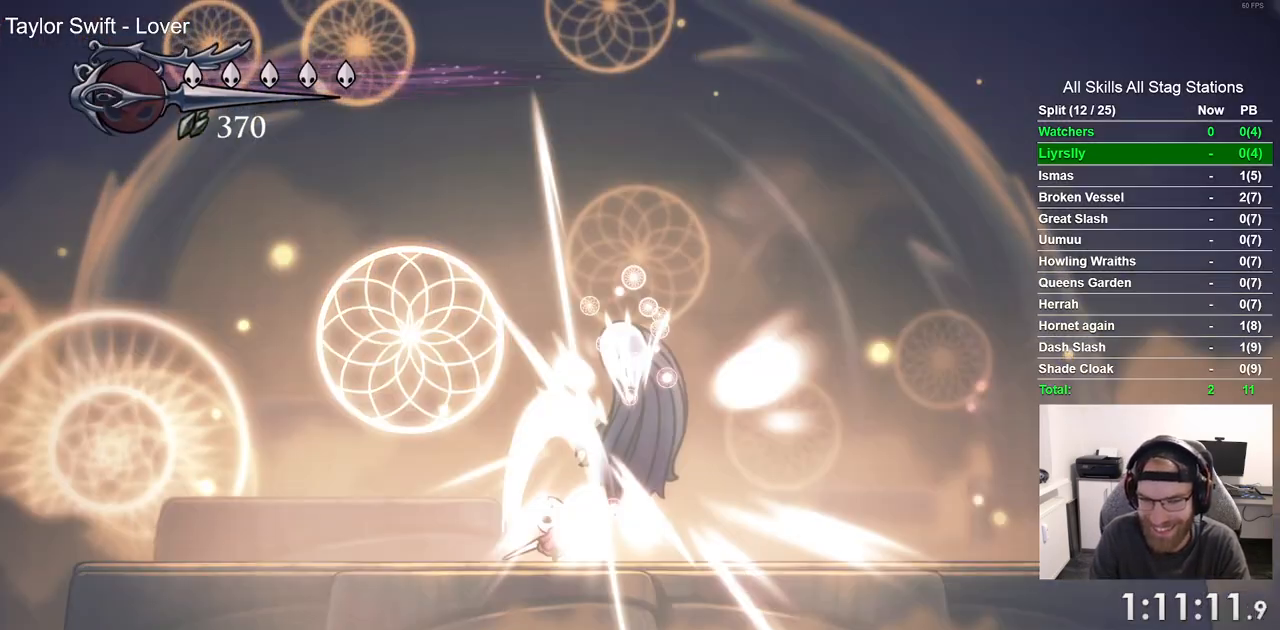
{"dt_ms": 1000, "buttons": [], "left_stick": "center", "right_stick": "center"}